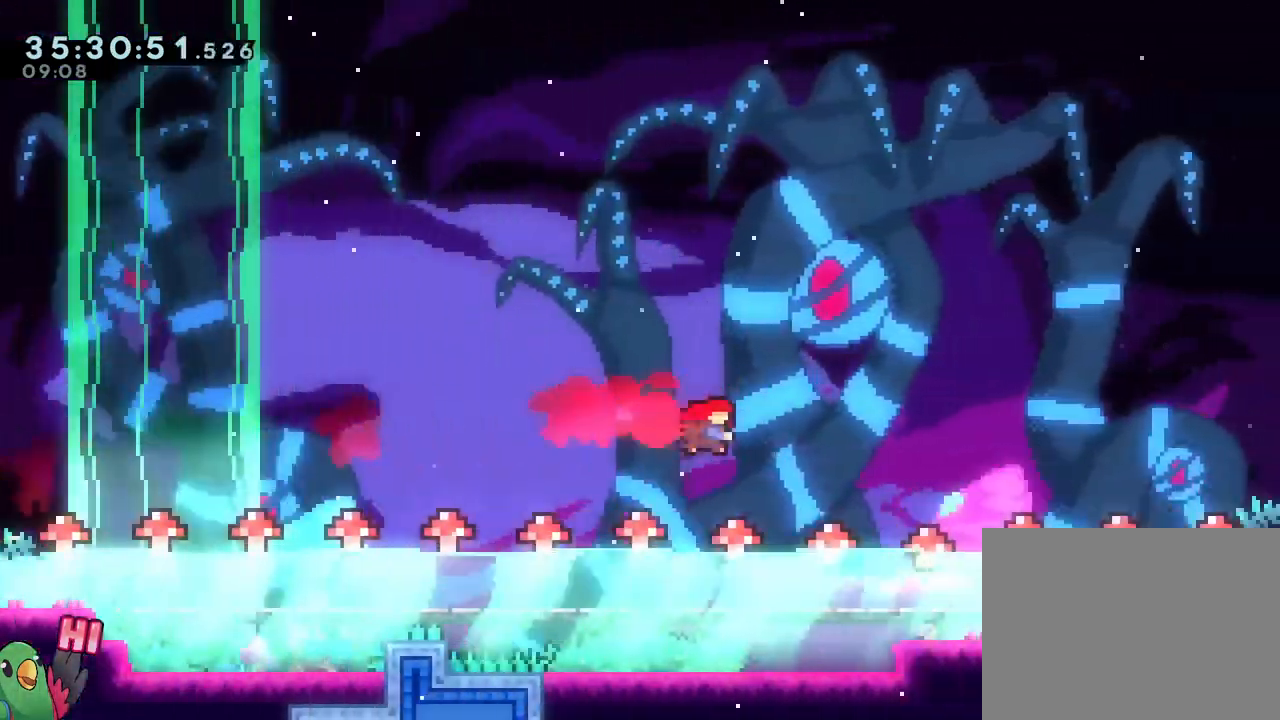
Gameplay with a controller (Nintendo layout); each line is a JSON object with the inputs held at the frame after it. "events" lists button and stick changes between this image and that frame as [ms after this image, input, new state], when the widget could be followed in between. Not read: HOME L3 R3 START.
{"buttons": ["B", "R1"], "left_stick": "down", "right_stick": "center", "events": [[33, "Y", "up"], [67, "B", "up"], [150, "B", "down"], [283, "B", "up"], [317, "B", "down"], [417, "B", "up"], [467, "R1", "down"], [484, "B", "down"]]}
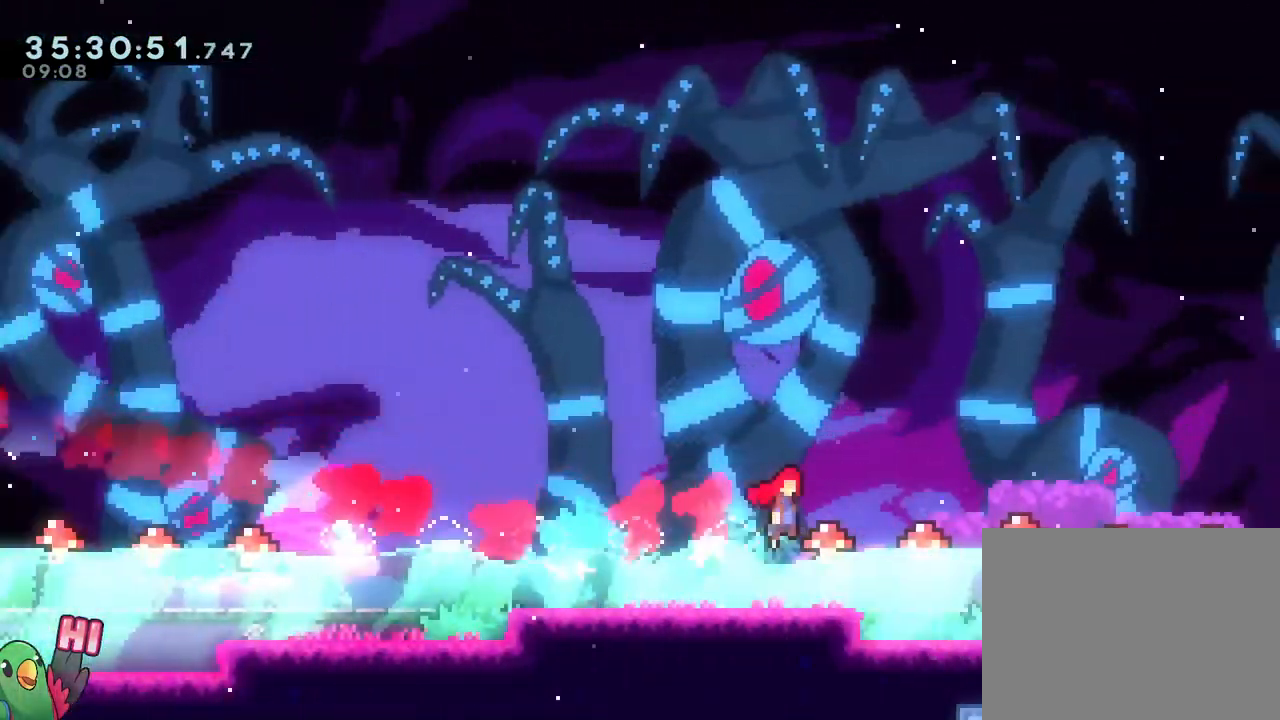
{"buttons": ["B"], "left_stick": "down", "right_stick": "center"}
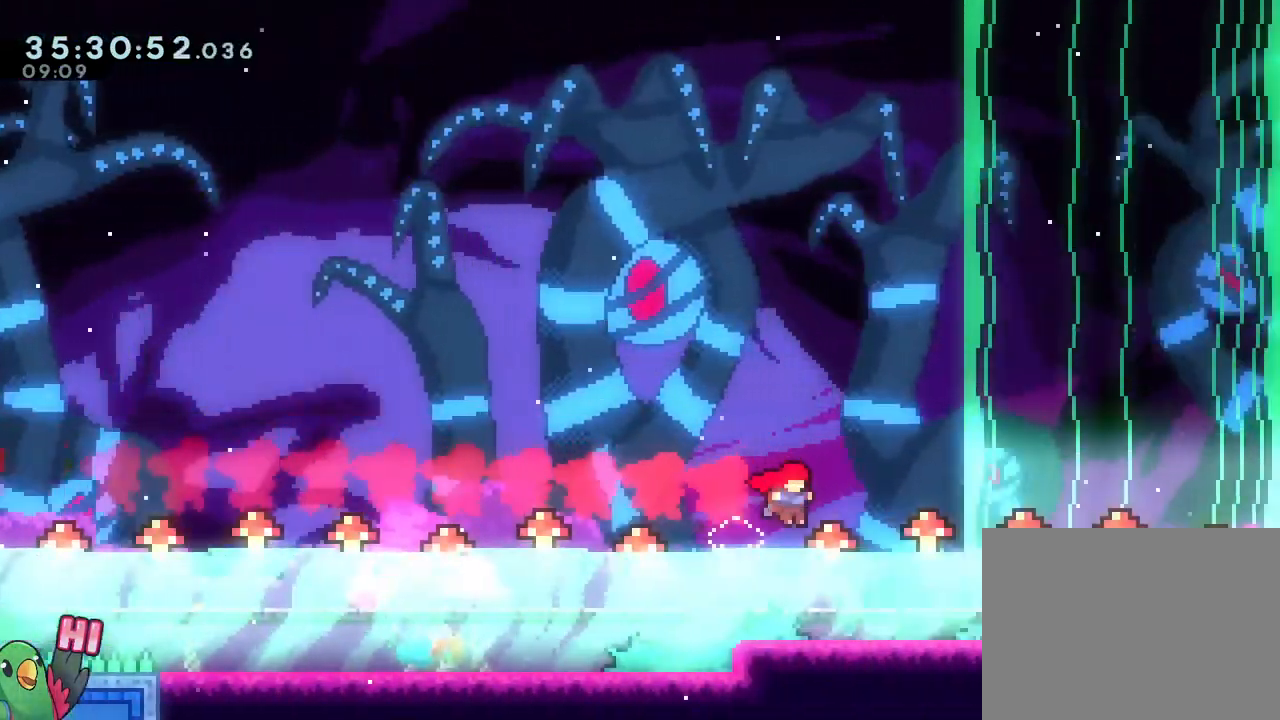
{"buttons": ["B"], "left_stick": "down", "right_stick": "center", "events": [[67, "R1", "down"], [117, "B", "up"], [117, "R1", "up"], [167, "B", "down"], [167, "R1", "down"], [283, "B", "up"], [317, "B", "down"], [434, "B", "up"], [484, "R1", "up"], [500, "B", "down"]]}
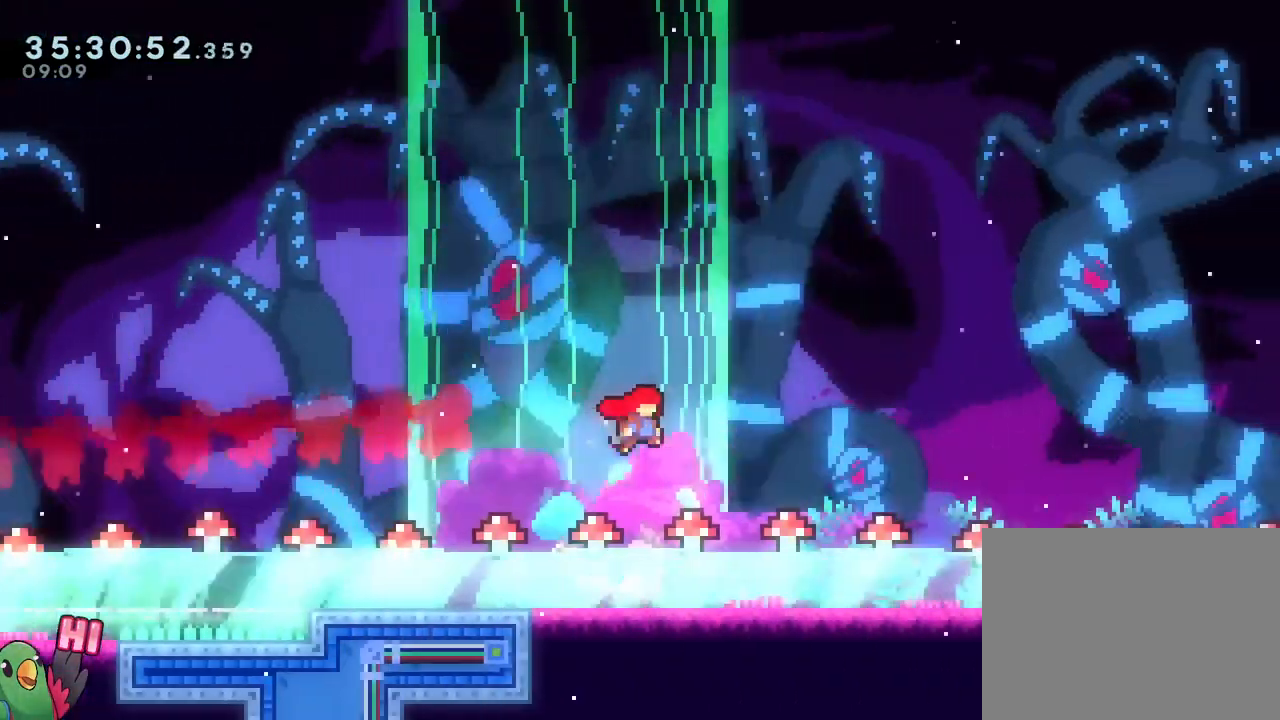
{"buttons": [], "left_stick": "down", "right_stick": "center", "events": [[84, "R1", "down"], [167, "Y", "down"], [284, "B", "up"], [284, "Y", "up"], [301, "R1", "up"], [367, "B", "down"], [484, "B", "up"]]}
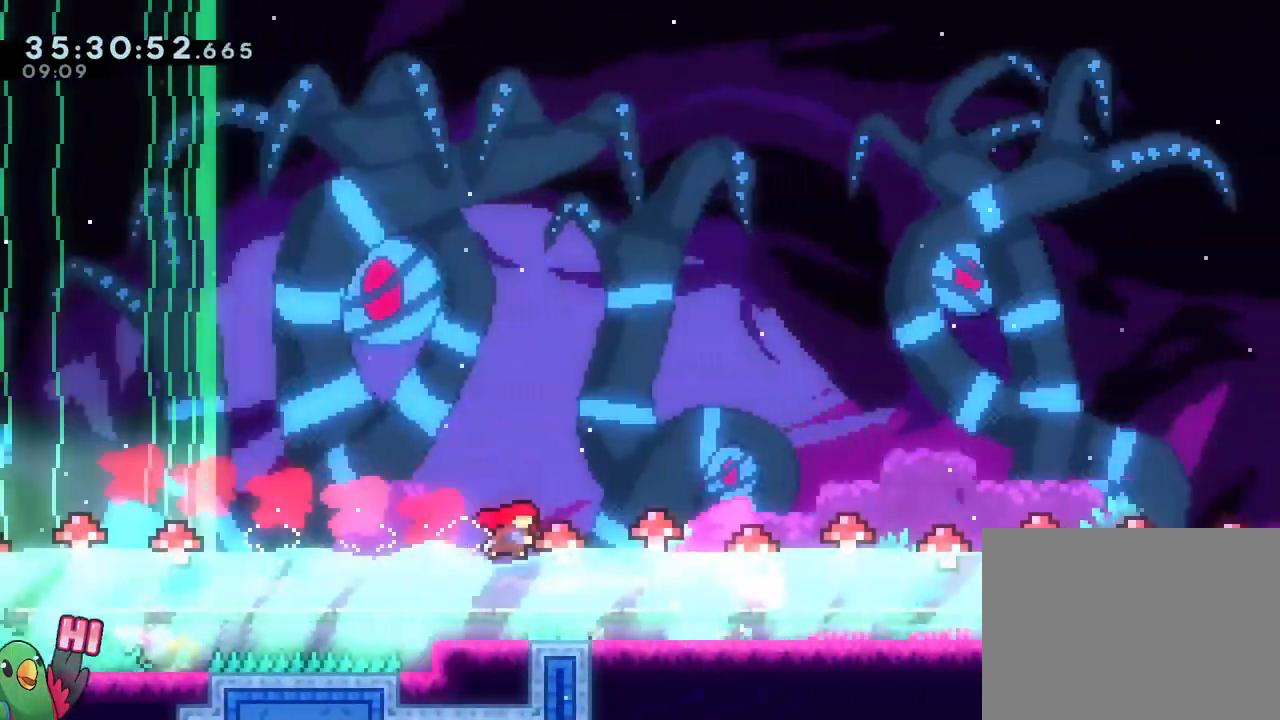
{"buttons": [], "left_stick": "down", "right_stick": "center", "events": [[17, "L1", "down"], [17, "R1", "down"], [50, "B", "down"], [83, "left_stick", "down-right"], [117, "L1", "up"], [117, "R1", "up"], [150, "B", "up"], [200, "left_stick", "down"], [233, "B", "down"], [267, "R1", "down"], [300, "B", "up"], [334, "R1", "up"], [367, "B", "down"], [484, "B", "up"]]}
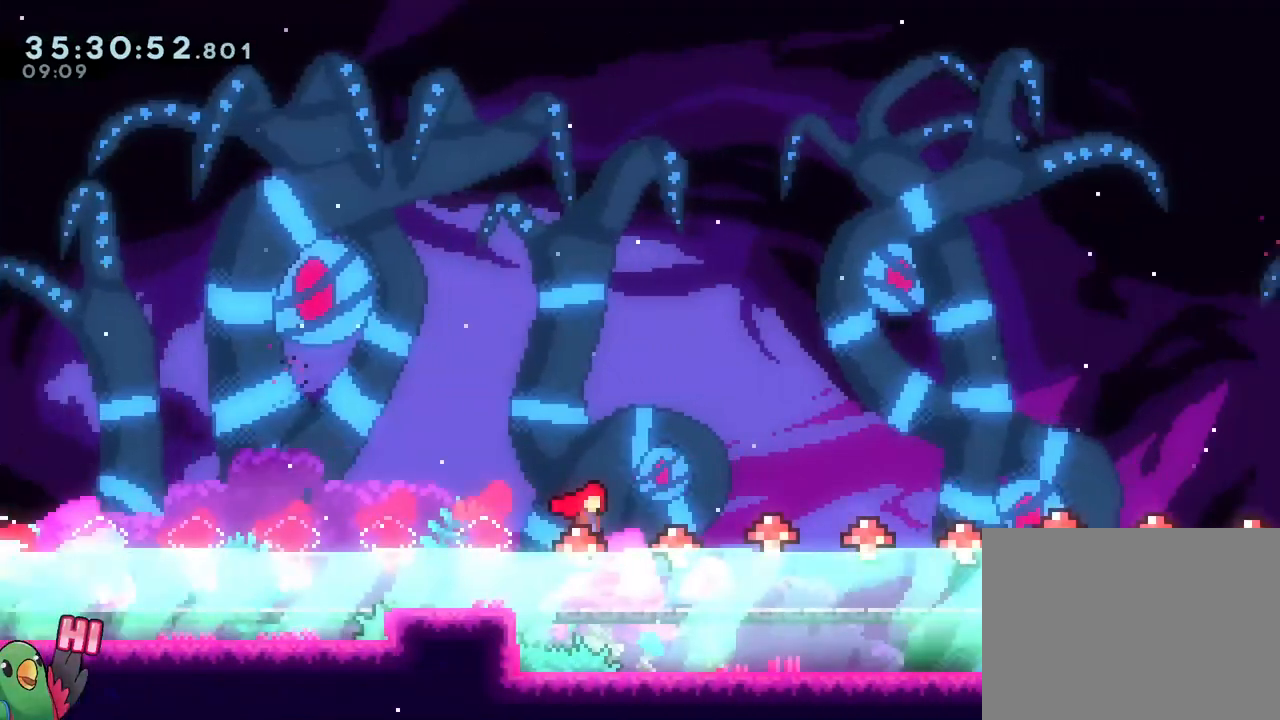
{"buttons": ["B", "Y"], "left_stick": "down", "right_stick": "center"}
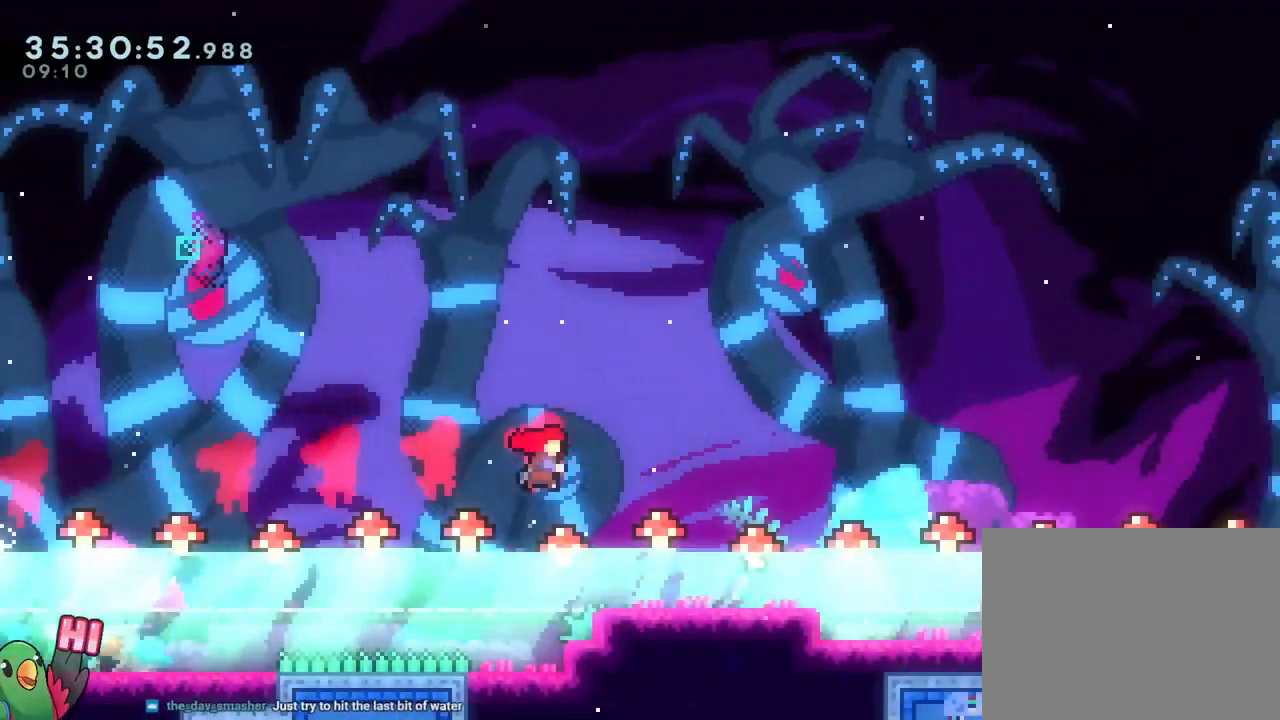
{"buttons": [], "left_stick": "down", "right_stick": "center", "events": [[83, "B", "up"], [83, "Y", "up"], [167, "B", "down"], [250, "L1", "down"], [300, "B", "up"], [300, "L1", "up"], [334, "R1", "down"], [350, "B", "down"], [400, "R1", "up"], [484, "B", "up"]]}
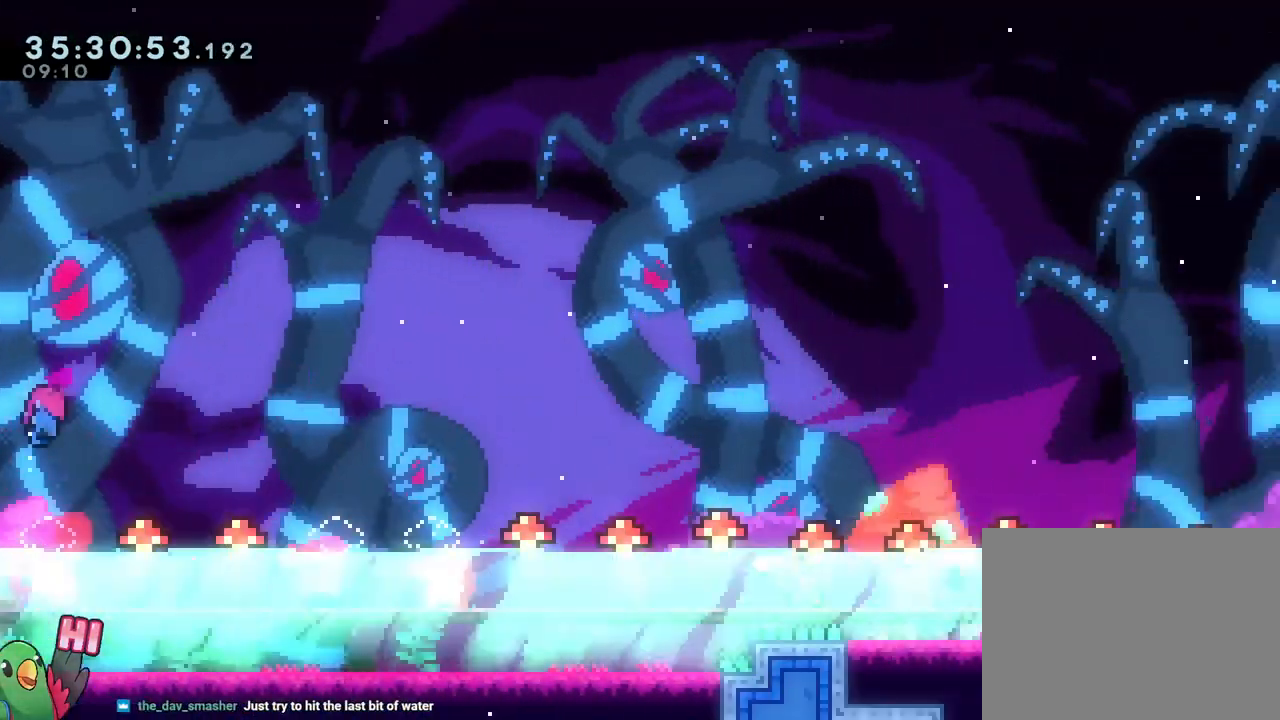
{"buttons": ["B", "DPAD_DOWN"], "left_stick": "up-right", "right_stick": "center"}
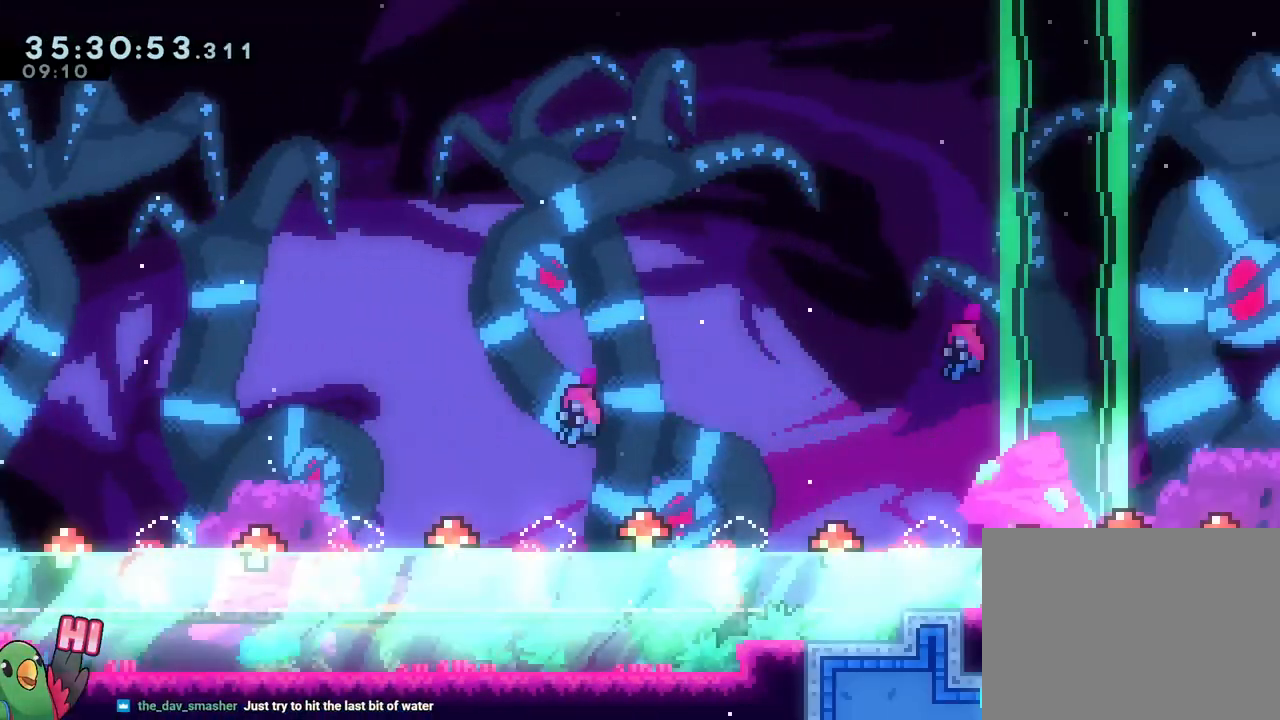
{"buttons": ["B", "L1", "R1"], "left_stick": "up-right", "right_stick": "center", "events": [[17, "DPAD_DOWN", "up"], [17, "R1", "down"], [50, "B", "up"], [83, "L1", "down"], [117, "B", "down"], [150, "left_stick", "right"], [217, "L2", "down"], [233, "DPAD_DOWN", "down"], [233, "L2", "up"], [233, "left_stick", "up-right"], [250, "DPAD_DOWN", "up"], [350, "DPAD_RIGHT", "down"], [400, "DPAD_RIGHT", "up"]]}
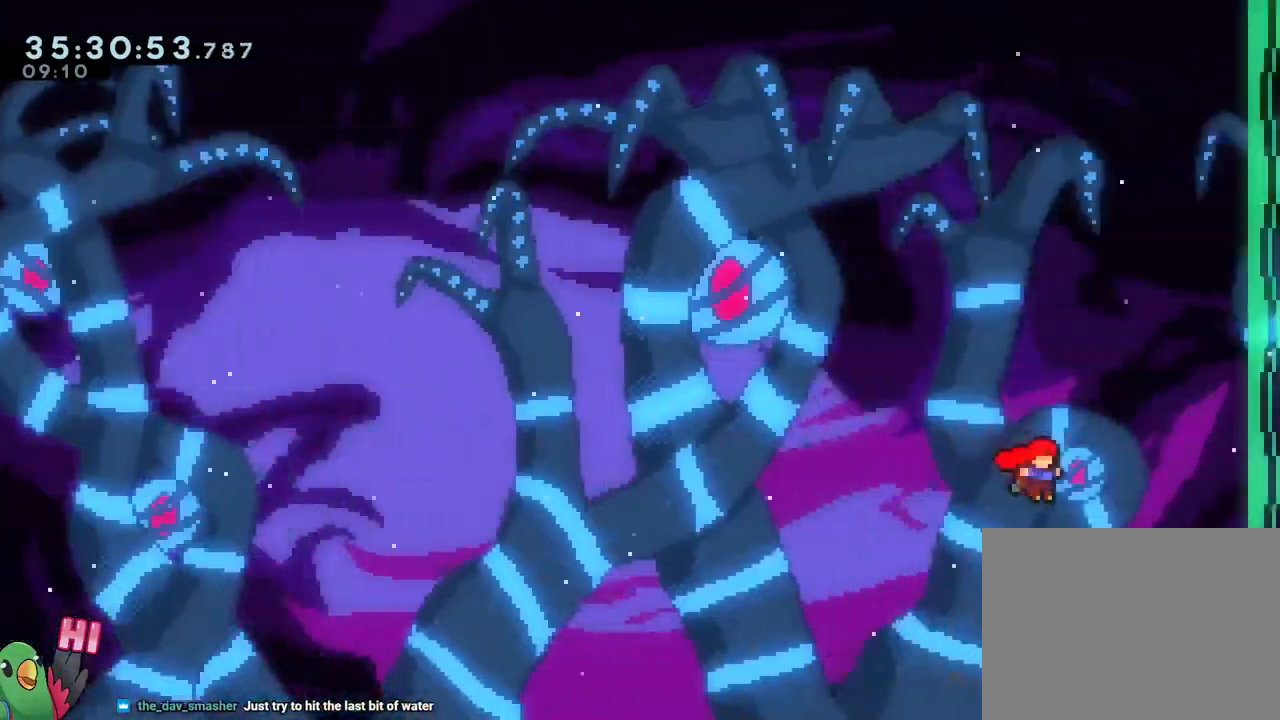
{"buttons": ["B", "Y", "R1", "DPAD_LEFT"], "left_stick": "up-right", "right_stick": "center", "events": [[117, "L1", "up"], [184, "Y", "down"], [201, "Y", "up"], [484, "DPAD_LEFT", "down"], [501, "Y", "down"]]}
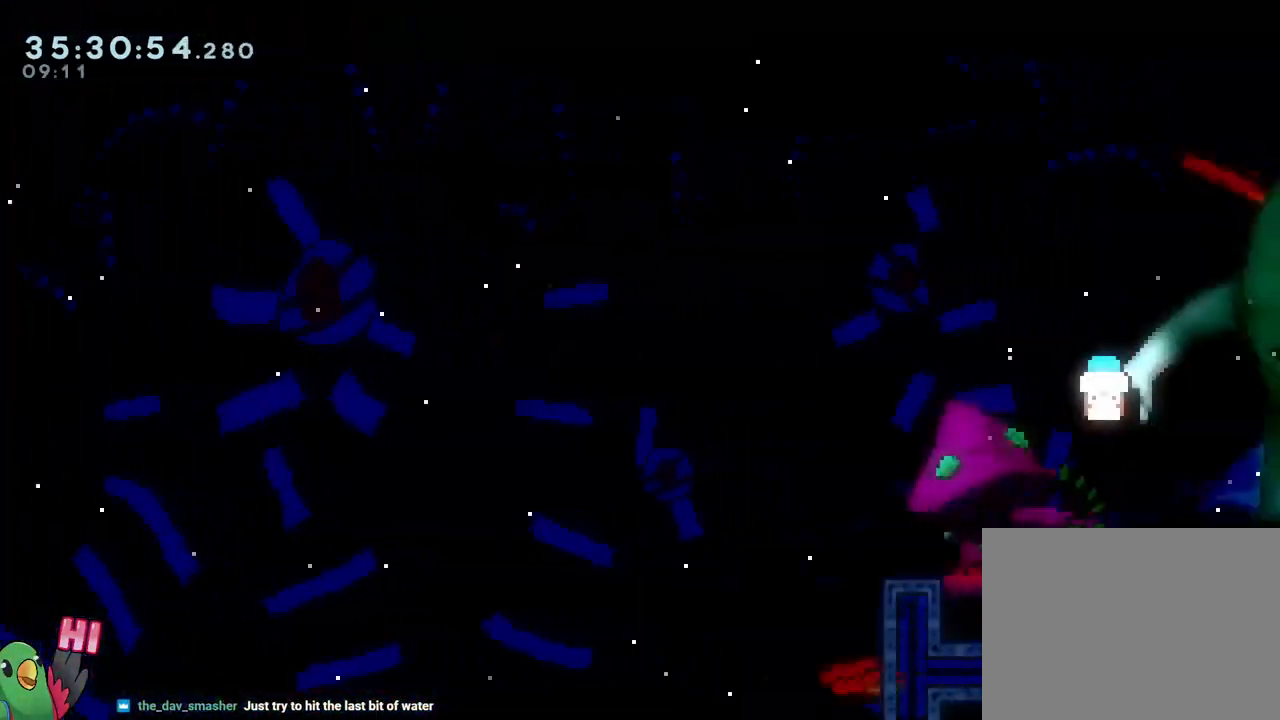
{"buttons": ["R1"], "left_stick": "up-right", "right_stick": "center"}
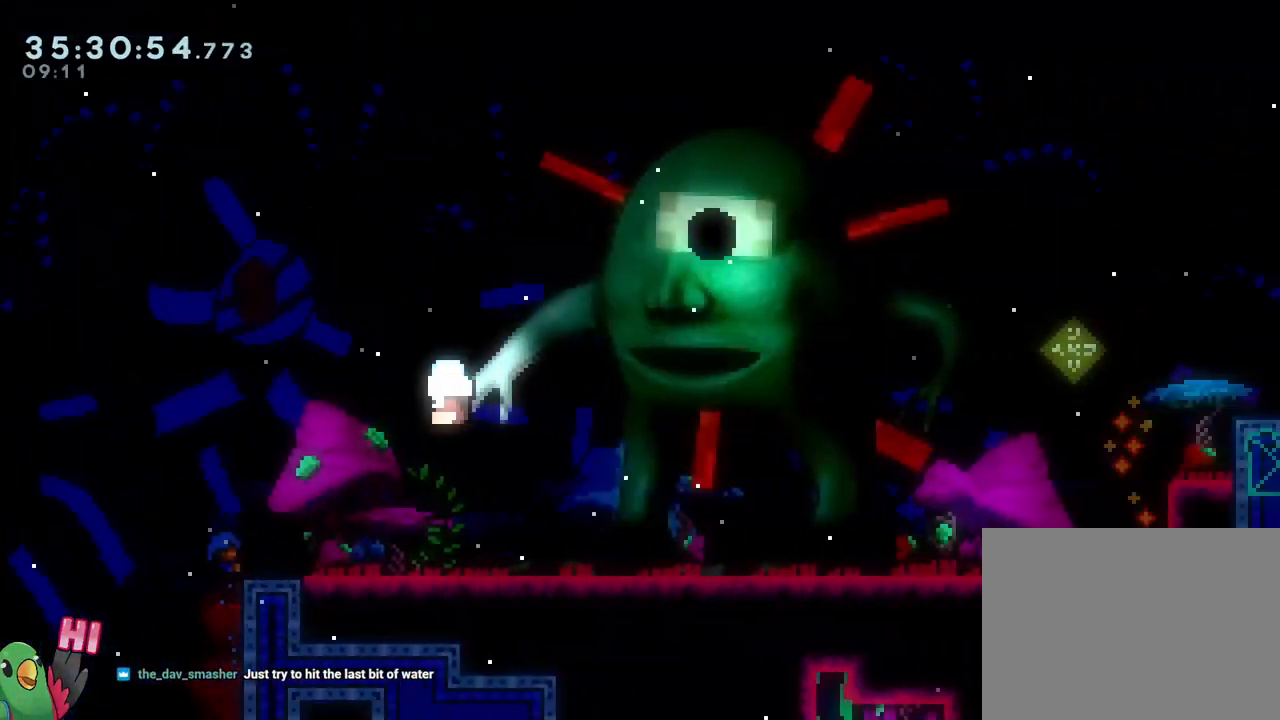
{"buttons": [], "left_stick": "right", "right_stick": "center", "events": [[117, "B", "down"], [267, "left_stick", "right"], [317, "B", "up"], [401, "R1", "up"]]}
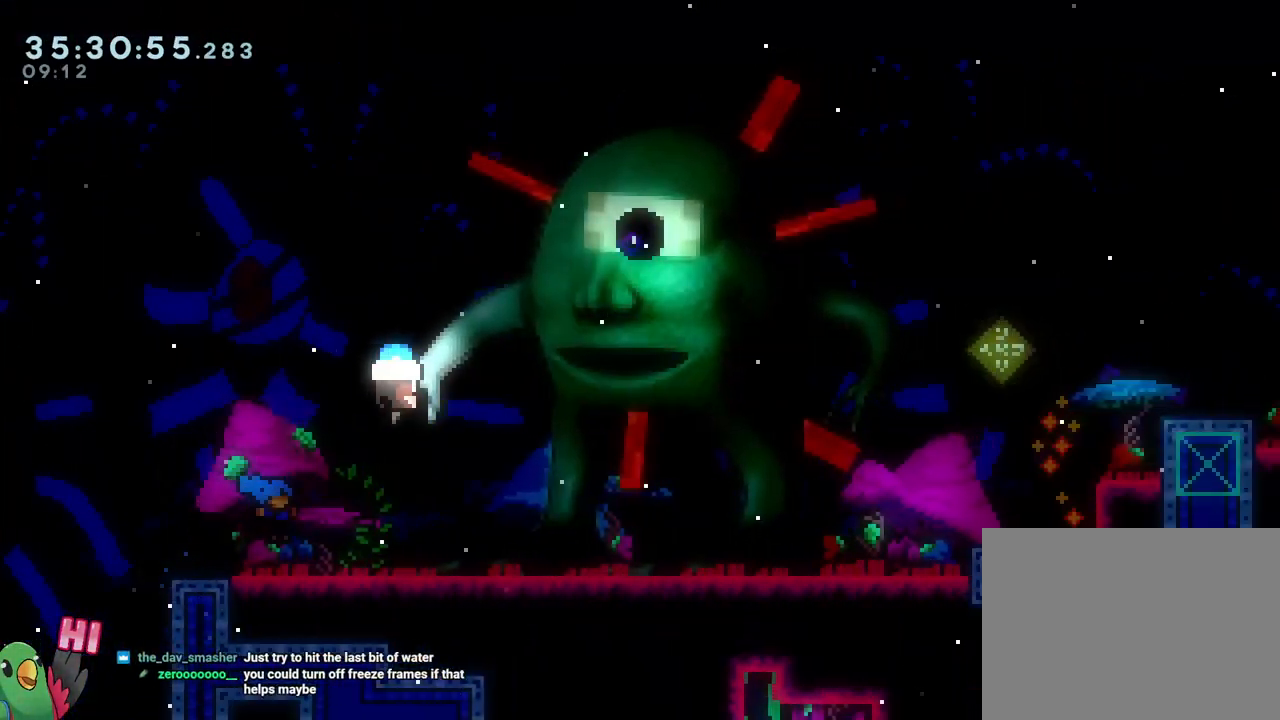
{"buttons": [], "left_stick": "center", "right_stick": "center", "events": [[17, "left_stick", "center"]]}
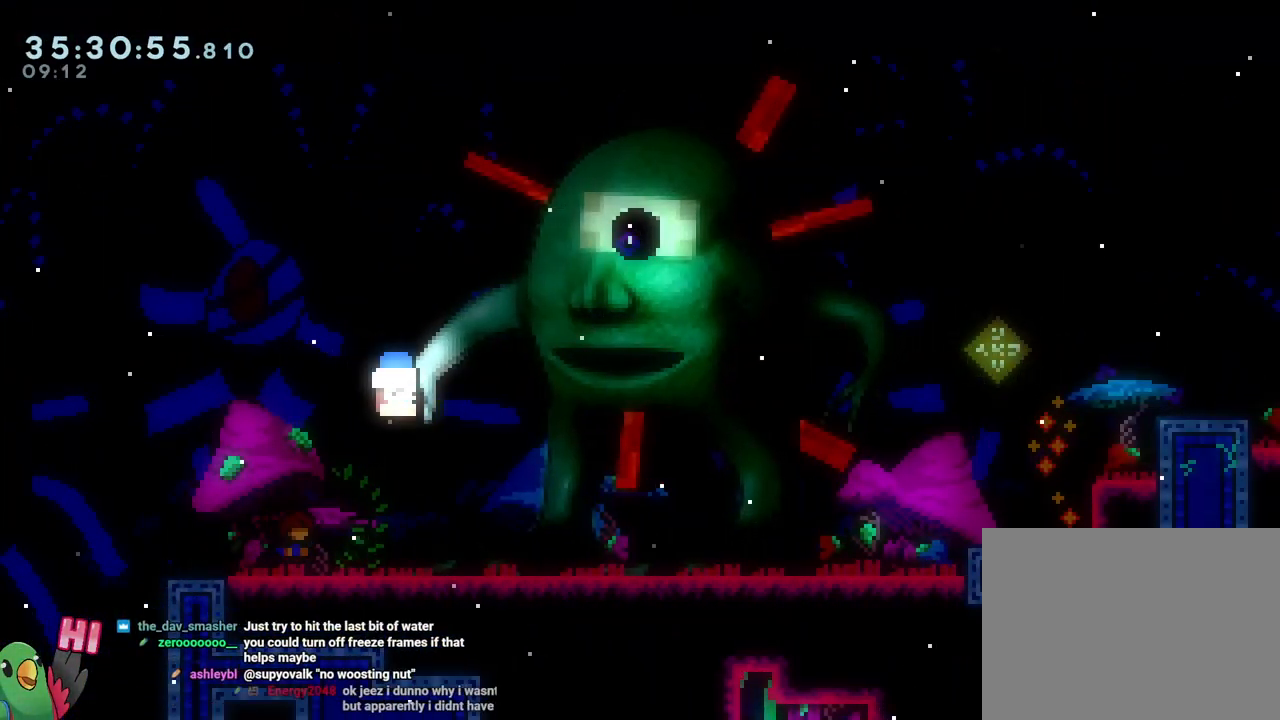
{"buttons": [], "left_stick": "center", "right_stick": "center", "events": [[17, "left_stick", "down-right"], [151, "left_stick", "right"], [351, "left_stick", "up"], [484, "left_stick", "center"]]}
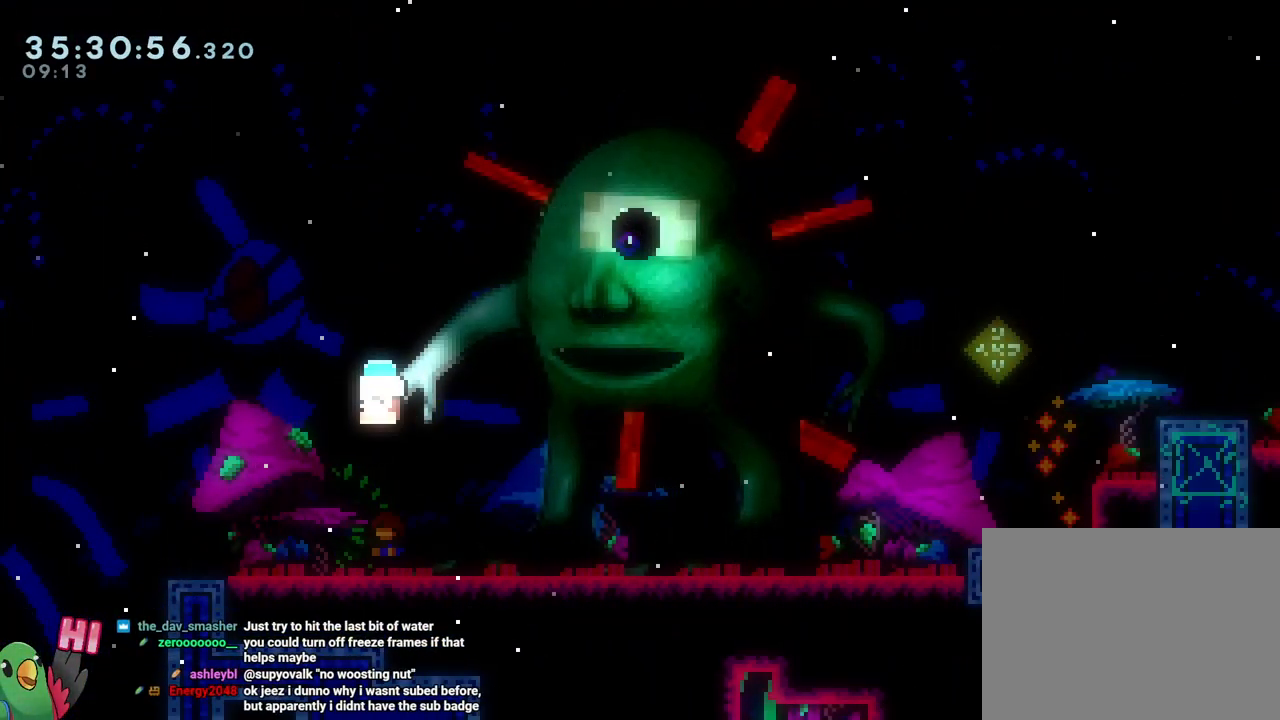
{"buttons": [], "left_stick": "center", "right_stick": "center", "events": [[233, "left_stick", "down-right"], [484, "left_stick", "center"]]}
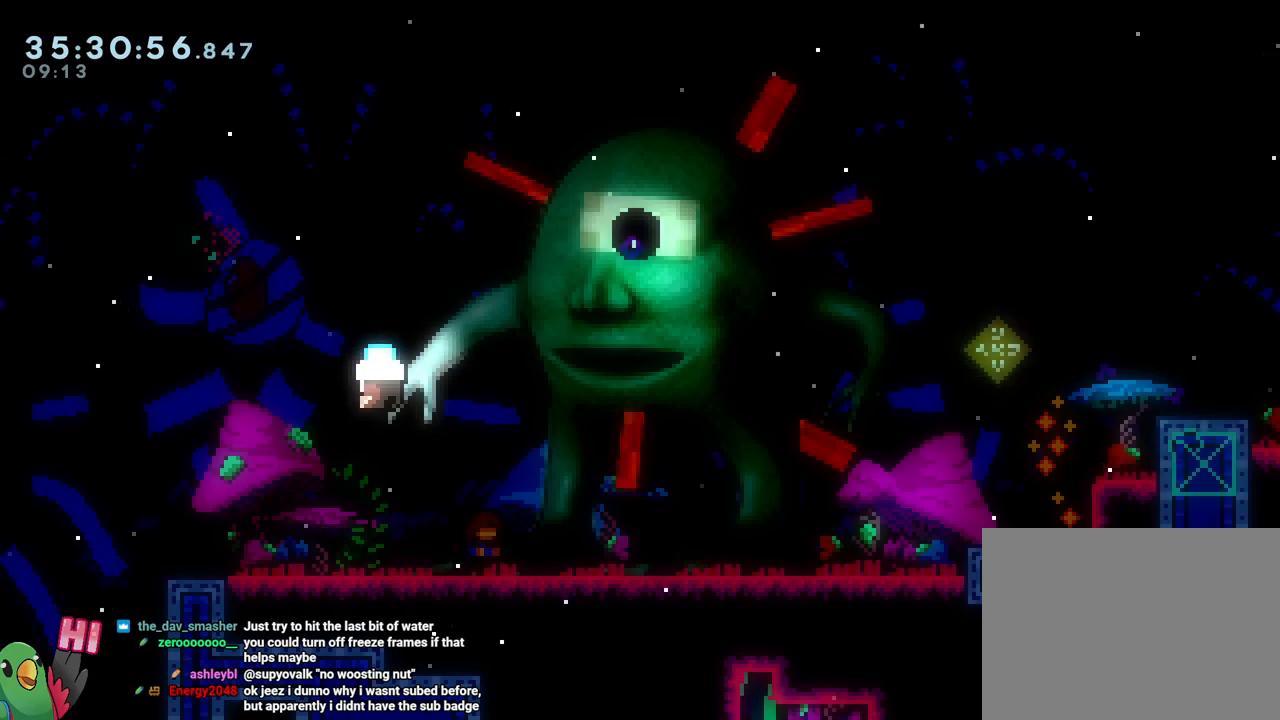
{"buttons": ["Y"], "left_stick": "left", "right_stick": "center", "events": [[167, "Y", "down"], [167, "left_stick", "right"], [301, "Y", "up"], [384, "left_stick", "center"], [451, "Y", "down"], [451, "left_stick", "left"]]}
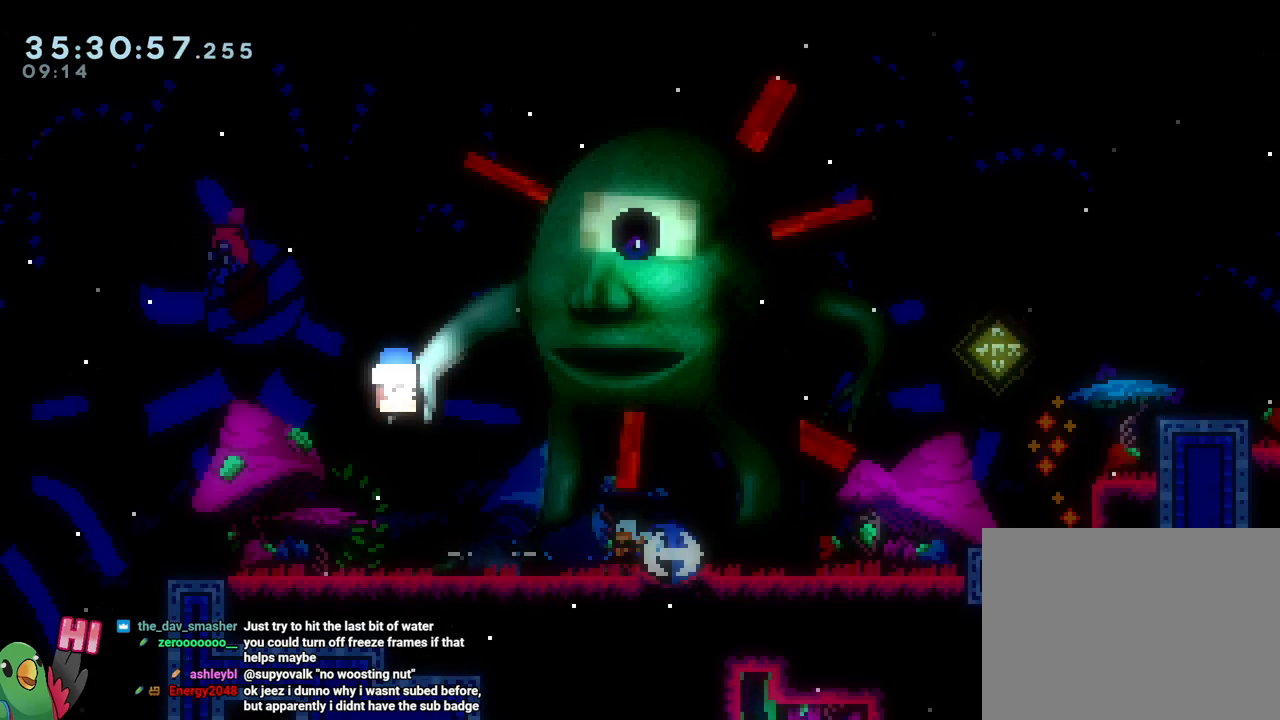
{"buttons": [], "left_stick": "center", "right_stick": "center", "events": [[117, "Y", "up"], [200, "left_stick", "center"], [283, "left_stick", "down-right"], [384, "left_stick", "center"]]}
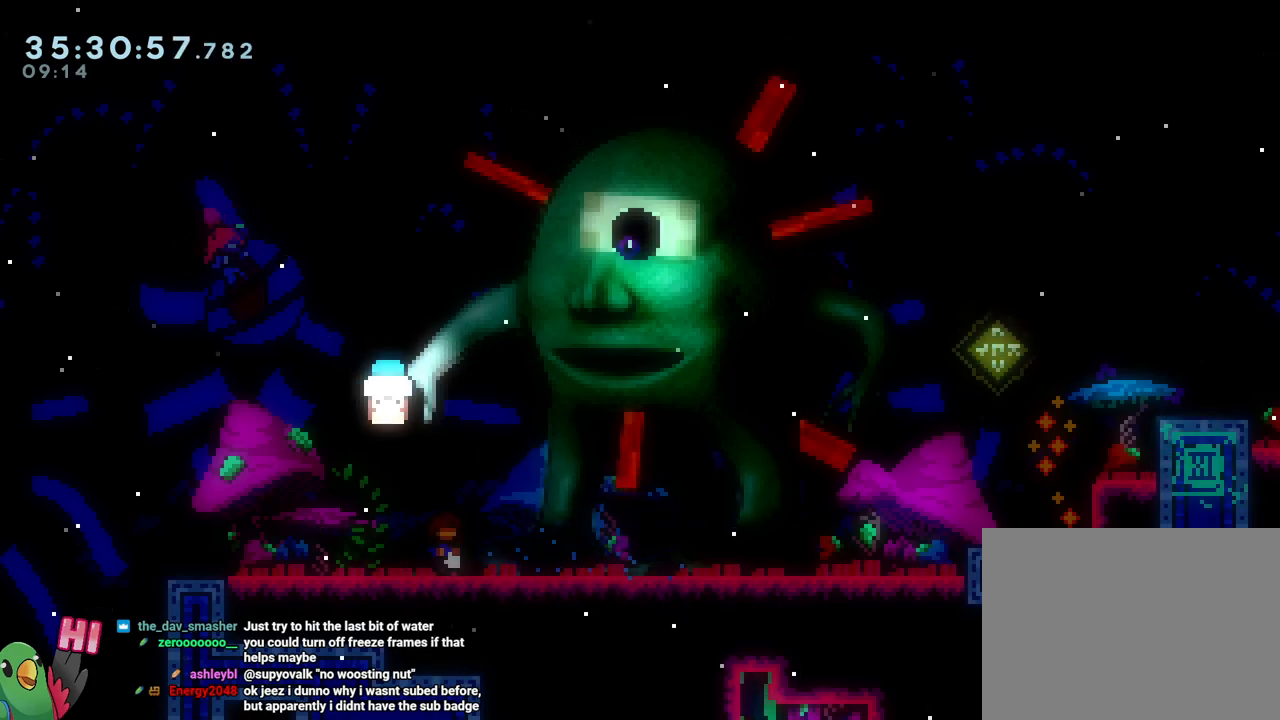
{"buttons": [], "left_stick": "center", "right_stick": "center", "events": [[251, "X", "down"], [384, "X", "up"]]}
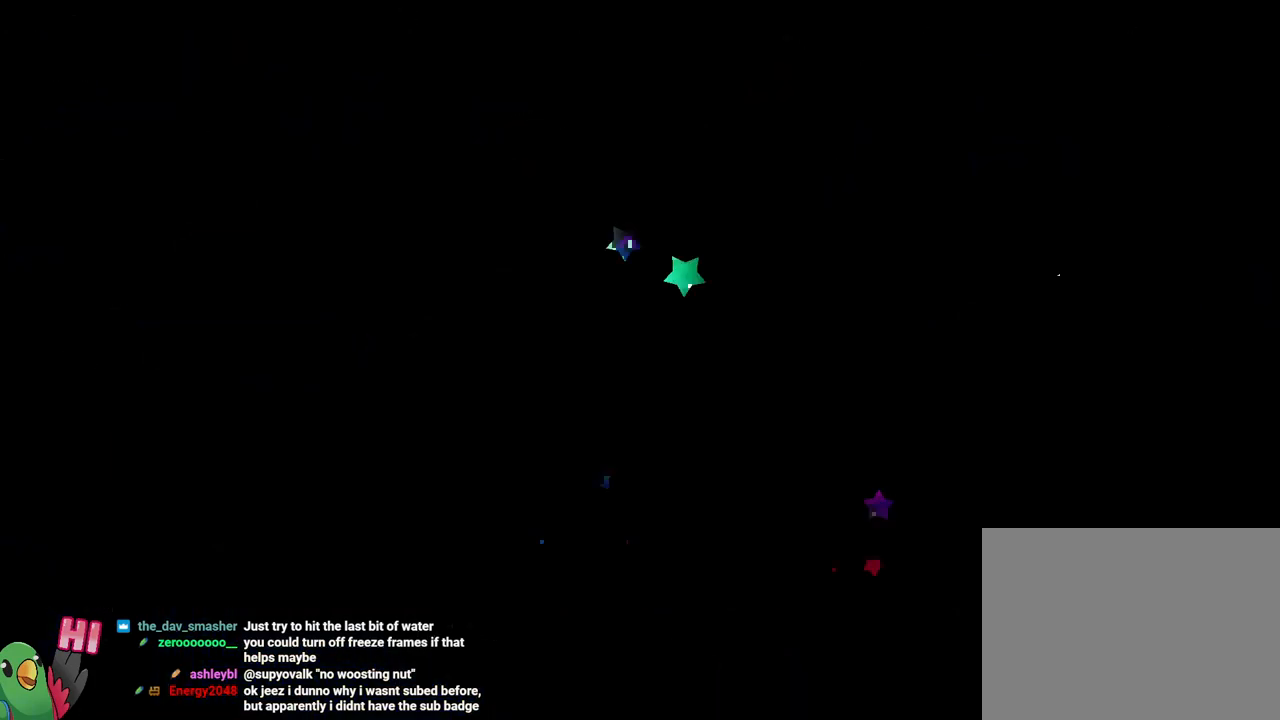
{"buttons": [], "left_stick": "left", "right_stick": "center", "events": [[233, "R1", "down"], [367, "left_stick", "left"], [467, "R1", "up"]]}
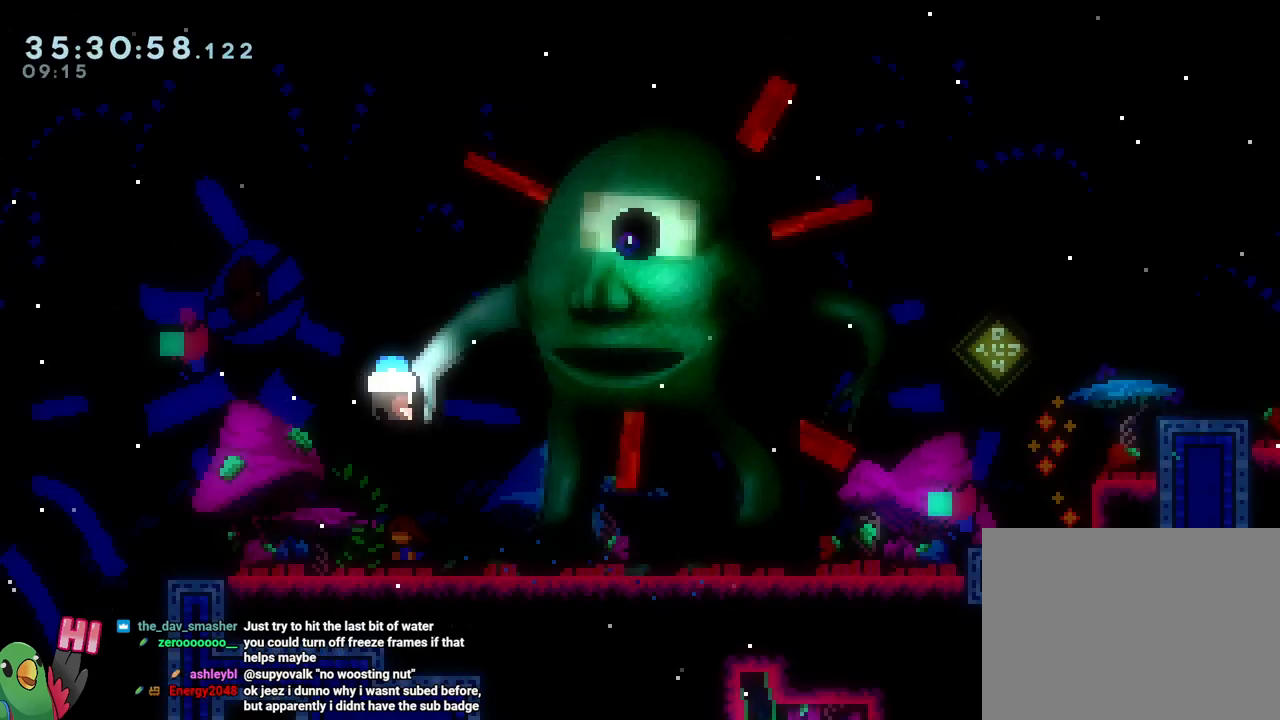
{"buttons": [], "left_stick": "right", "right_stick": "center", "events": [[67, "left_stick", "up"], [100, "Y", "down"], [217, "Y", "up"], [367, "left_stick", "right"]]}
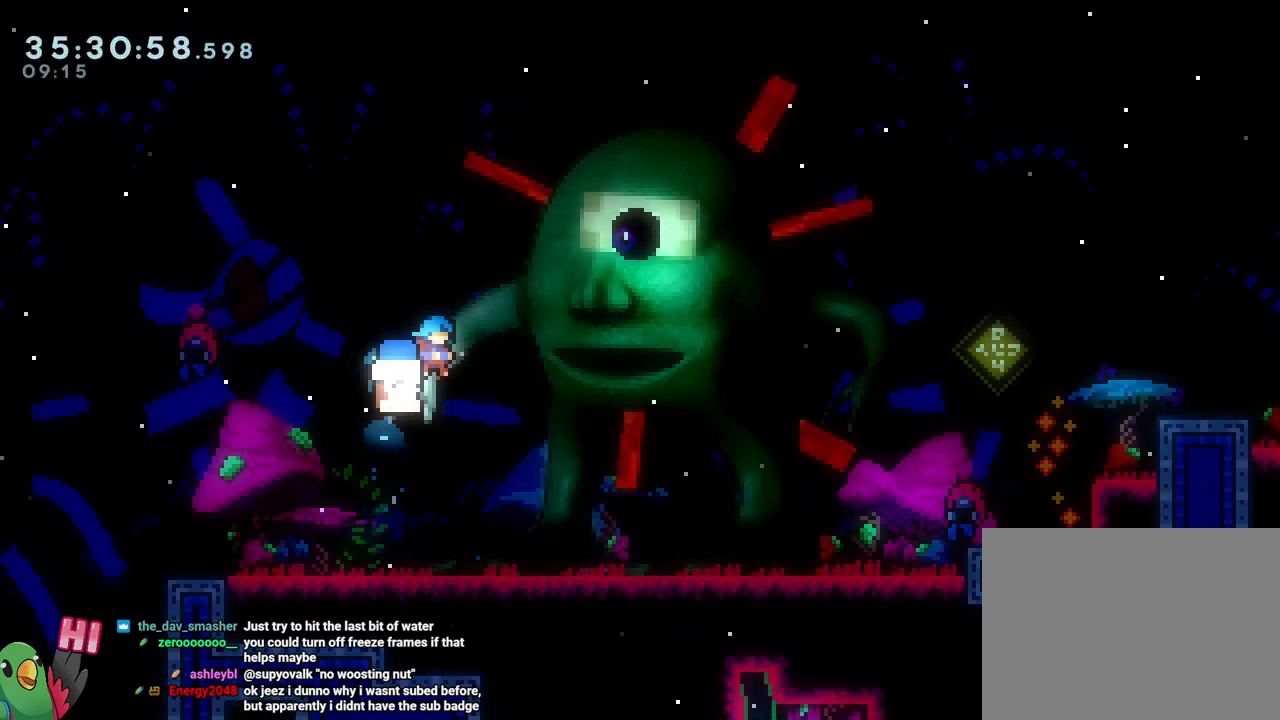
{"buttons": [], "left_stick": "center", "right_stick": "center", "events": [[334, "left_stick", "center"]]}
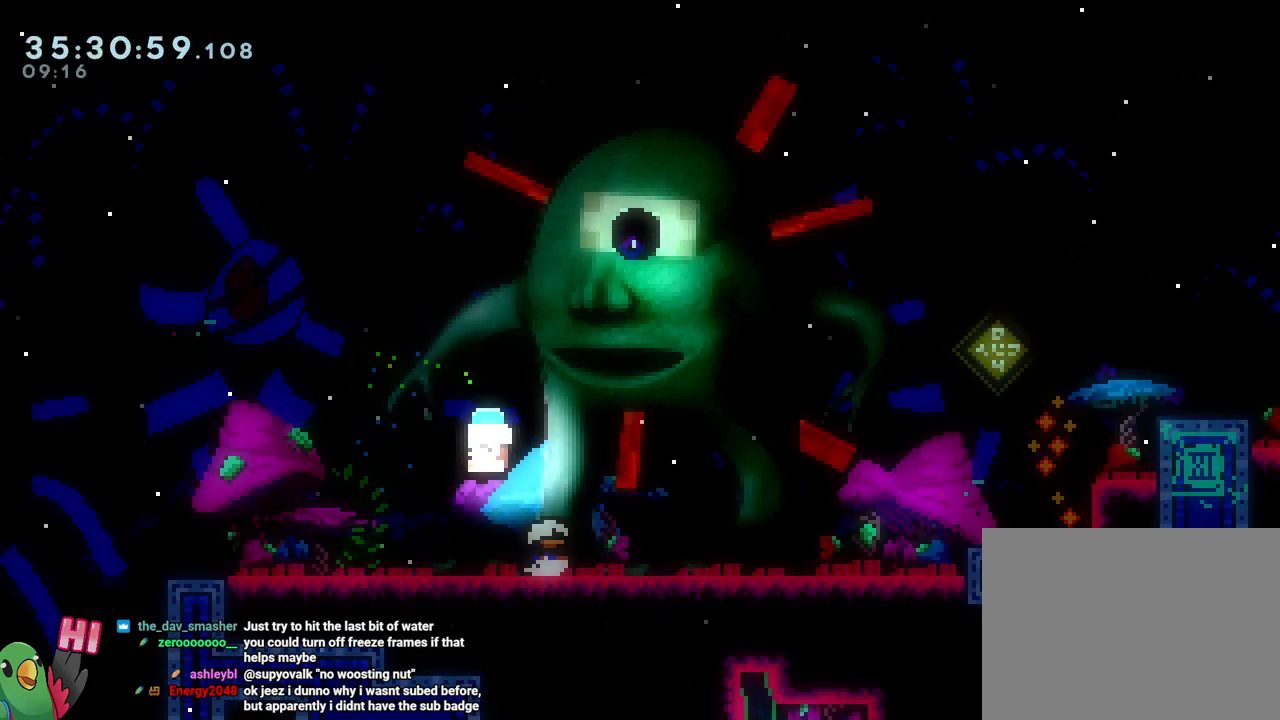
{"buttons": ["Y"], "left_stick": "right", "right_stick": "center", "events": [[334, "left_stick", "right"], [451, "Y", "down"]]}
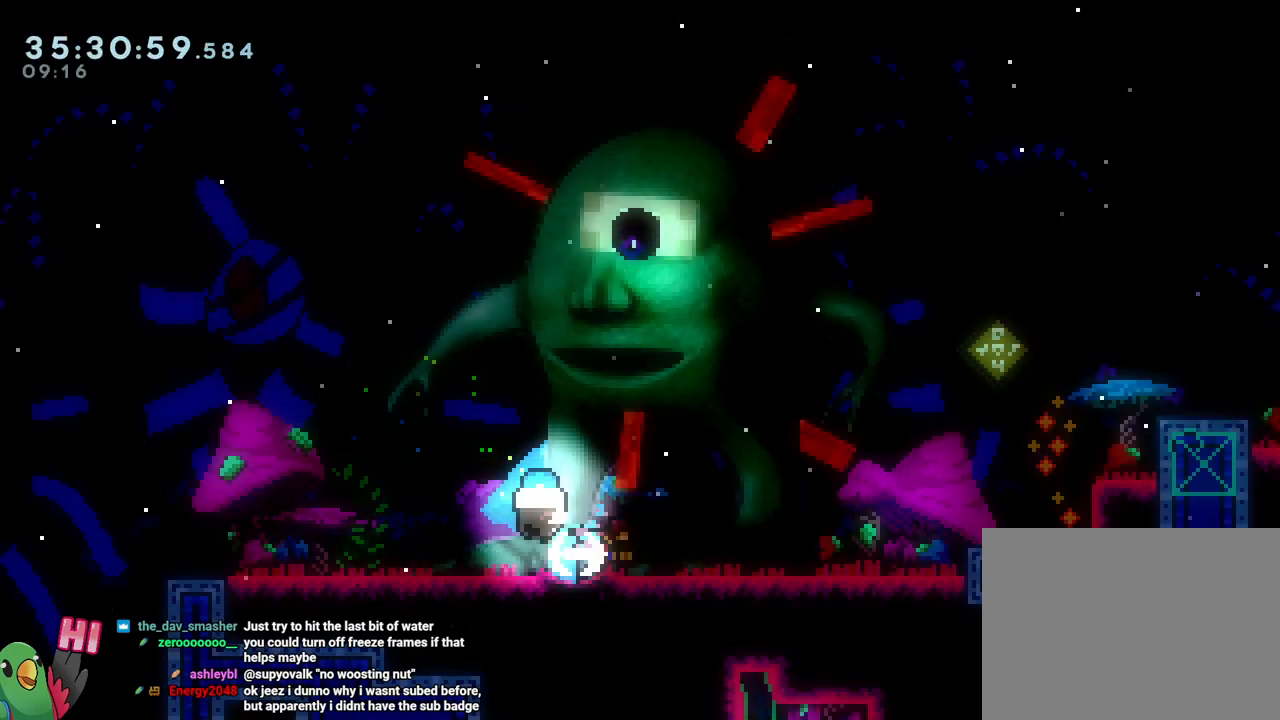
{"buttons": [], "left_stick": "right", "right_stick": "center", "events": [[50, "Y", "up"], [150, "B", "down"], [317, "B", "up"]]}
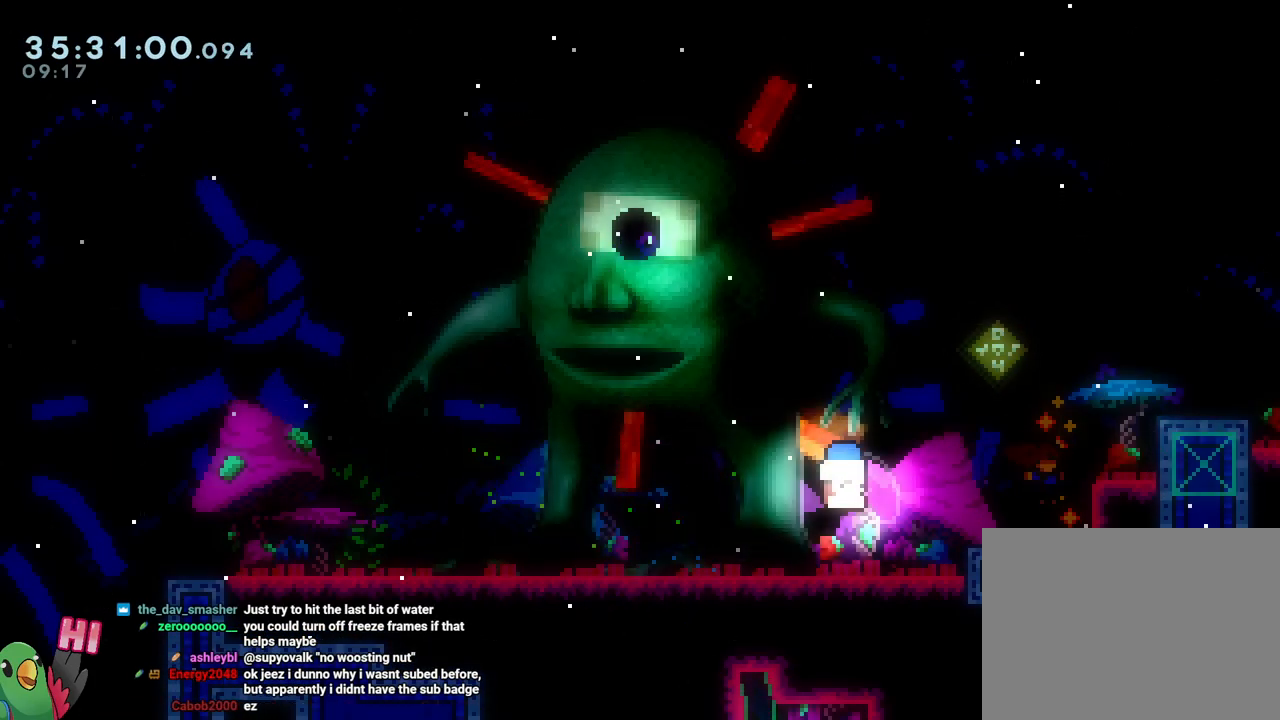
{"buttons": ["Y"], "left_stick": "up", "right_stick": "center", "events": [[17, "left_stick", "center"], [184, "left_stick", "left"], [384, "left_stick", "up"], [434, "Y", "down"]]}
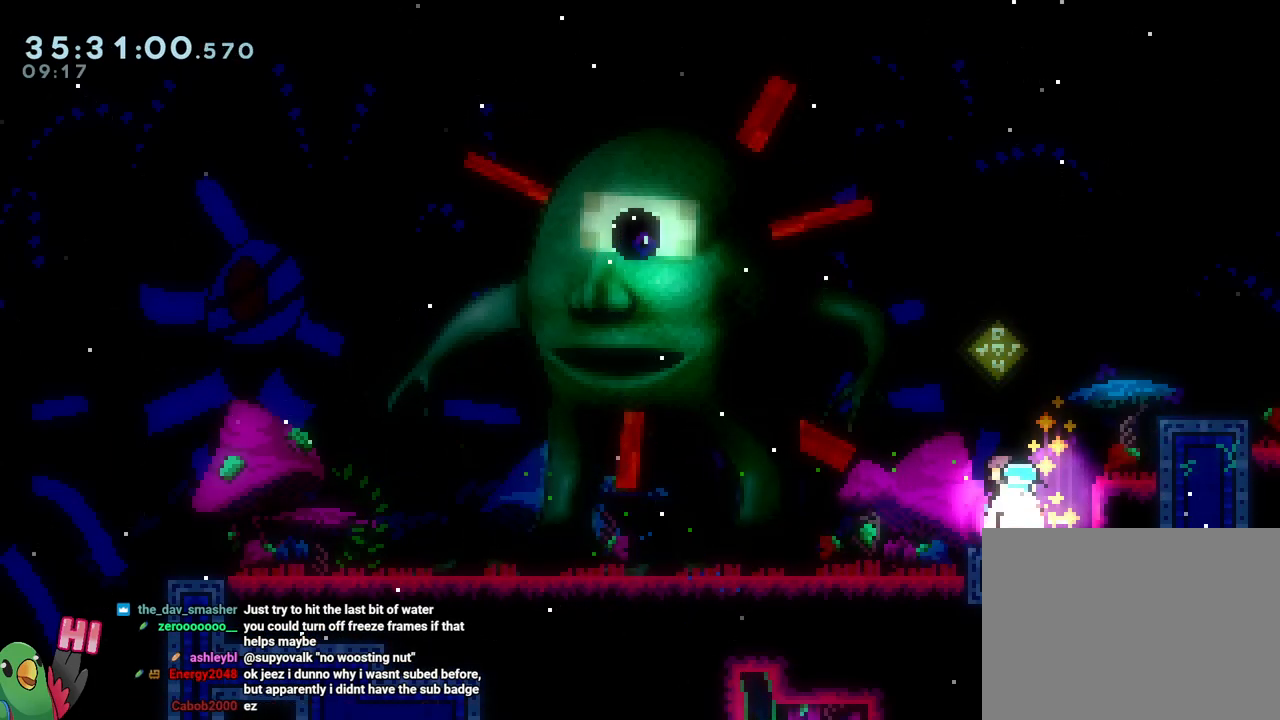
{"buttons": [], "left_stick": "center", "right_stick": "center", "events": [[50, "Y", "up"], [167, "left_stick", "center"]]}
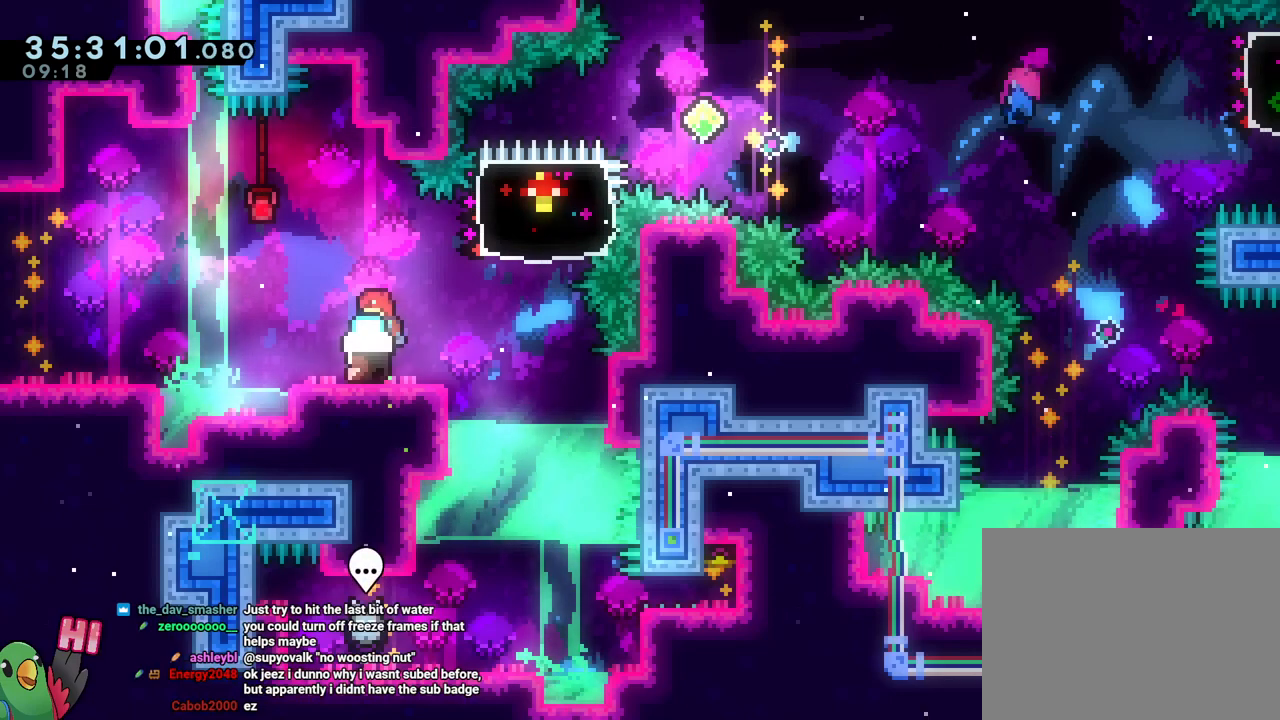
{"buttons": [], "left_stick": "center", "right_stick": "center", "events": []}
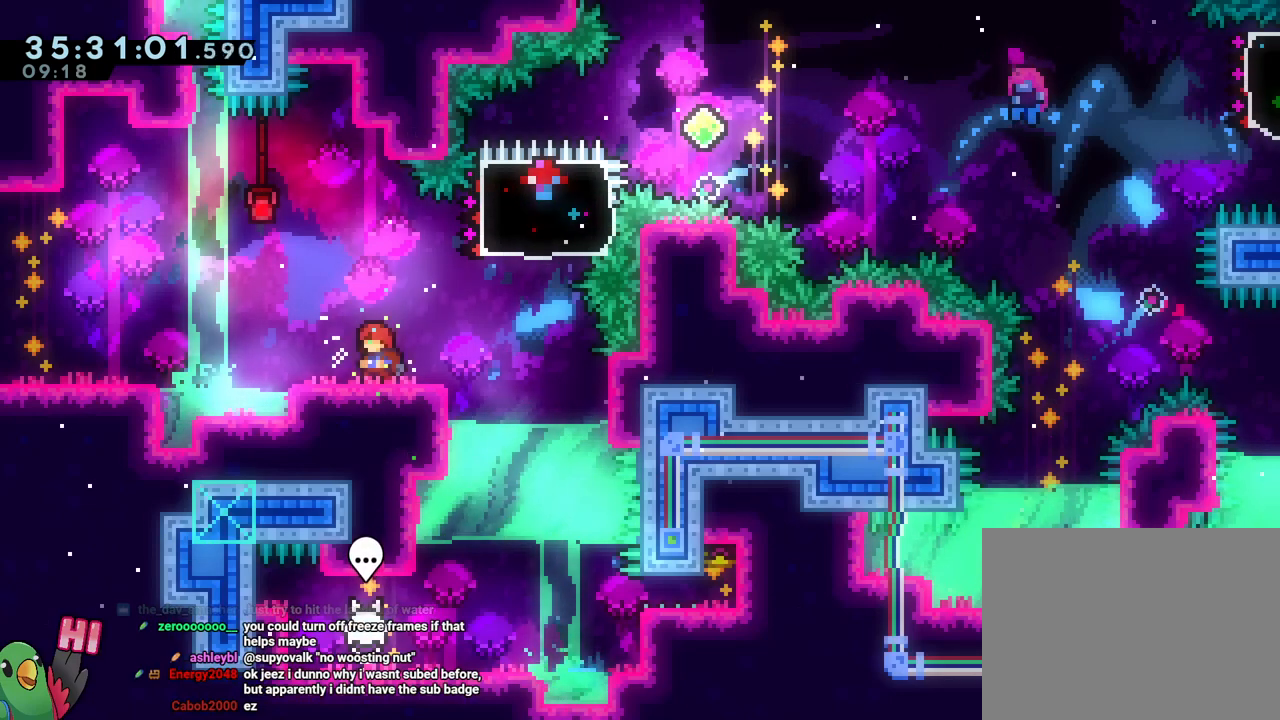
{"buttons": [], "left_stick": "down-right", "right_stick": "center", "events": [[300, "R2", "down"], [400, "R2", "up"], [417, "left_stick", "down-right"]]}
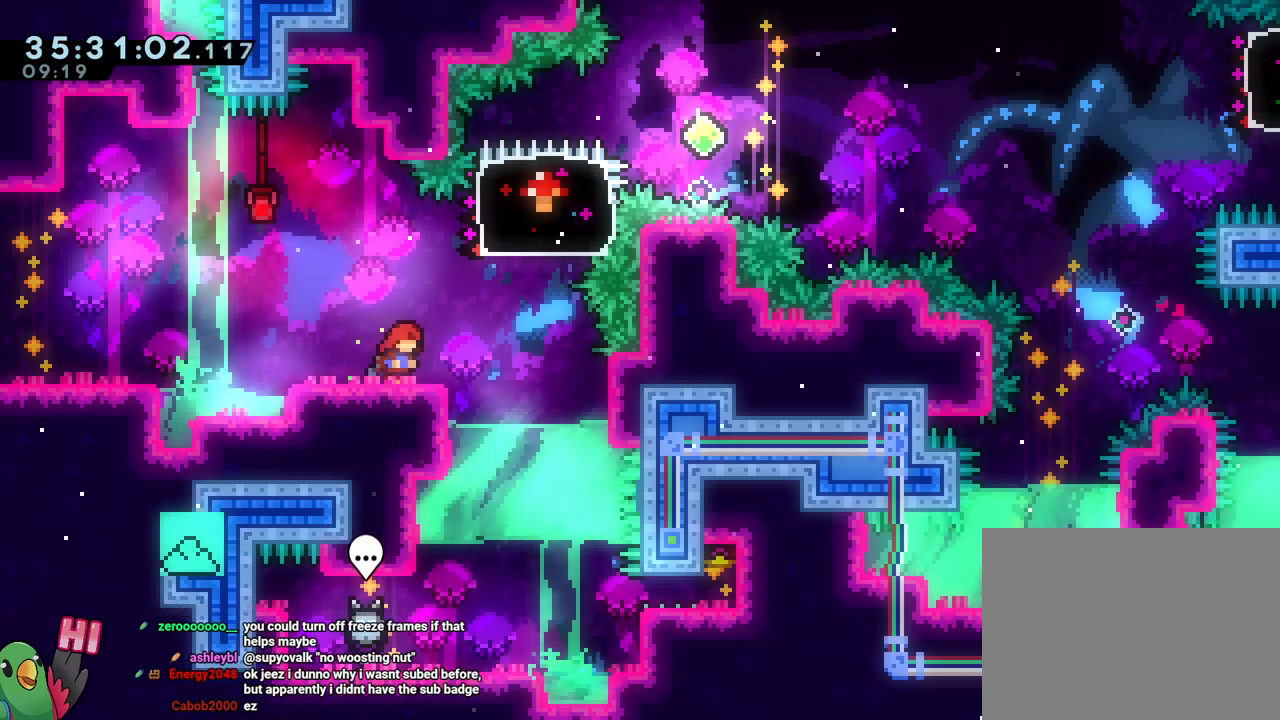
{"buttons": [], "left_stick": "center", "right_stick": "center", "events": [[17, "left_stick", "center"], [267, "left_stick", "down-right"], [451, "left_stick", "center"]]}